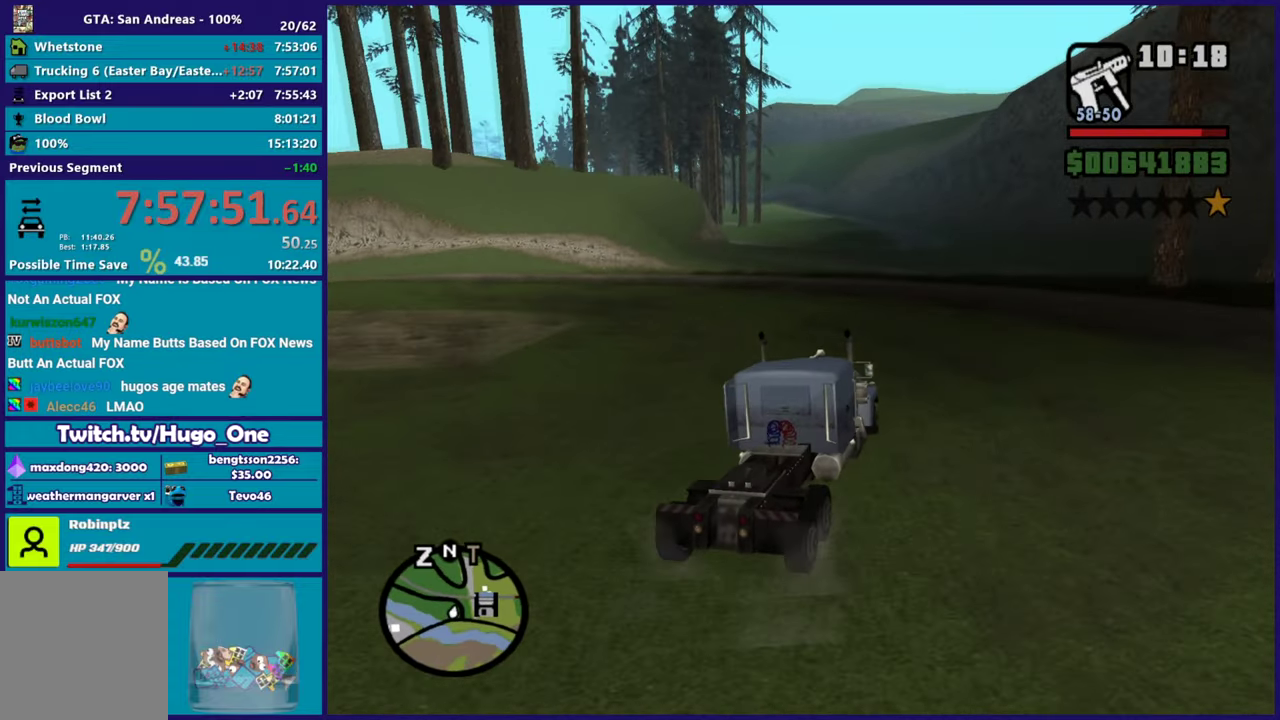
Gameplay with a controller (Xbox layout); each line is a JSON object with the inputs held at the frame after it. "button_events" lists button changes between this image and that frame as [ms after this image, input, new state], when the widget could be followed in between (sticks are given only as held states).
{"buttons": ["R2"], "left_stick": "center", "right_stick": "left", "button_events": []}
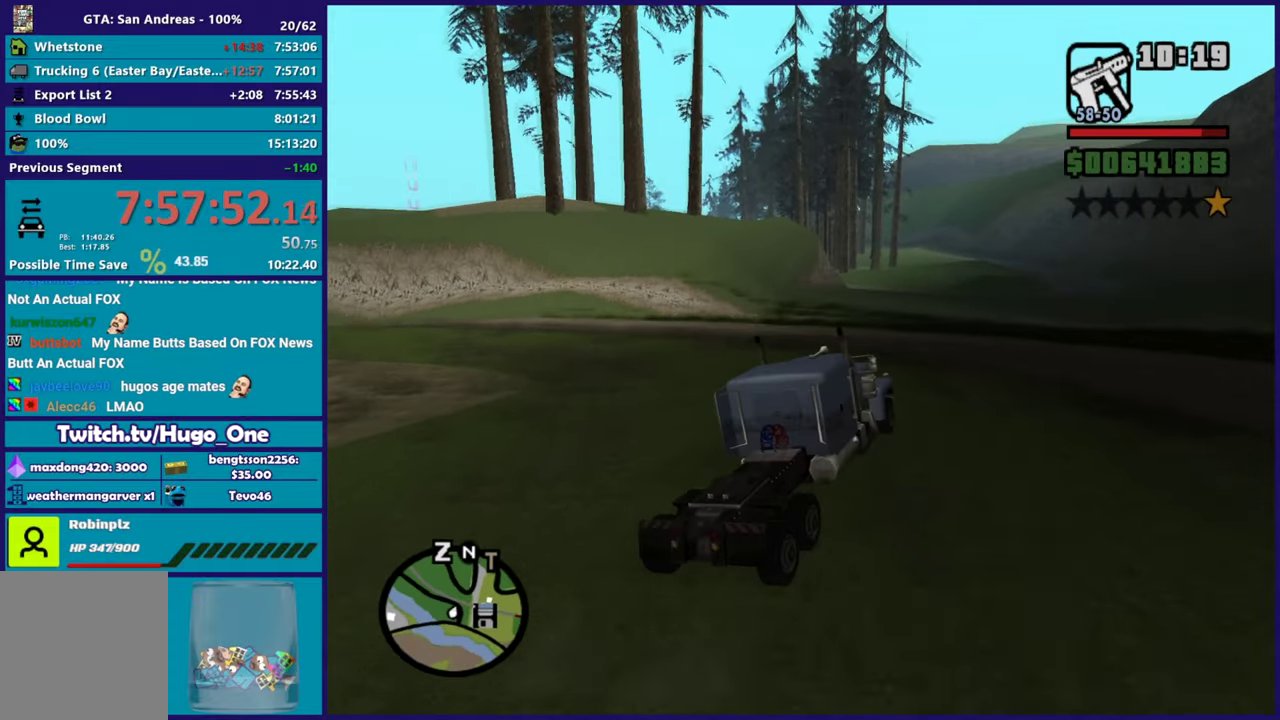
{"buttons": ["R2"], "left_stick": "left", "right_stick": "down-left", "button_events": []}
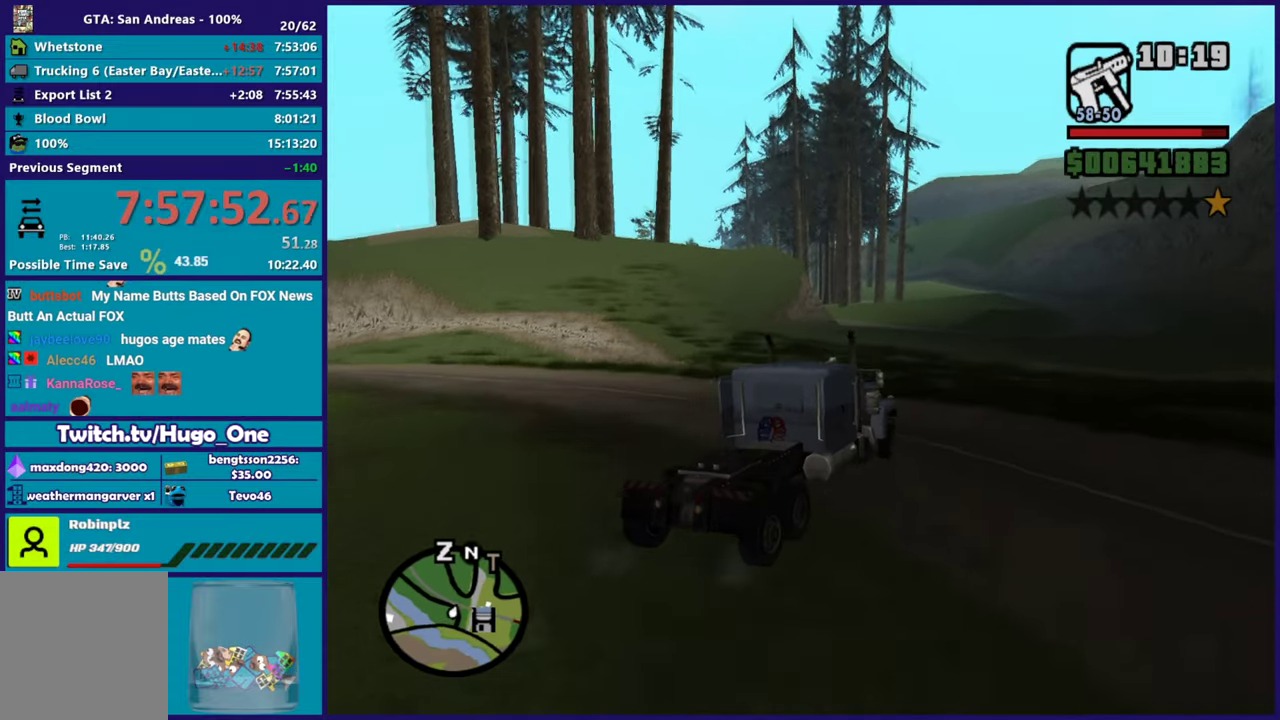
{"buttons": ["R2"], "left_stick": "left", "right_stick": "left"}
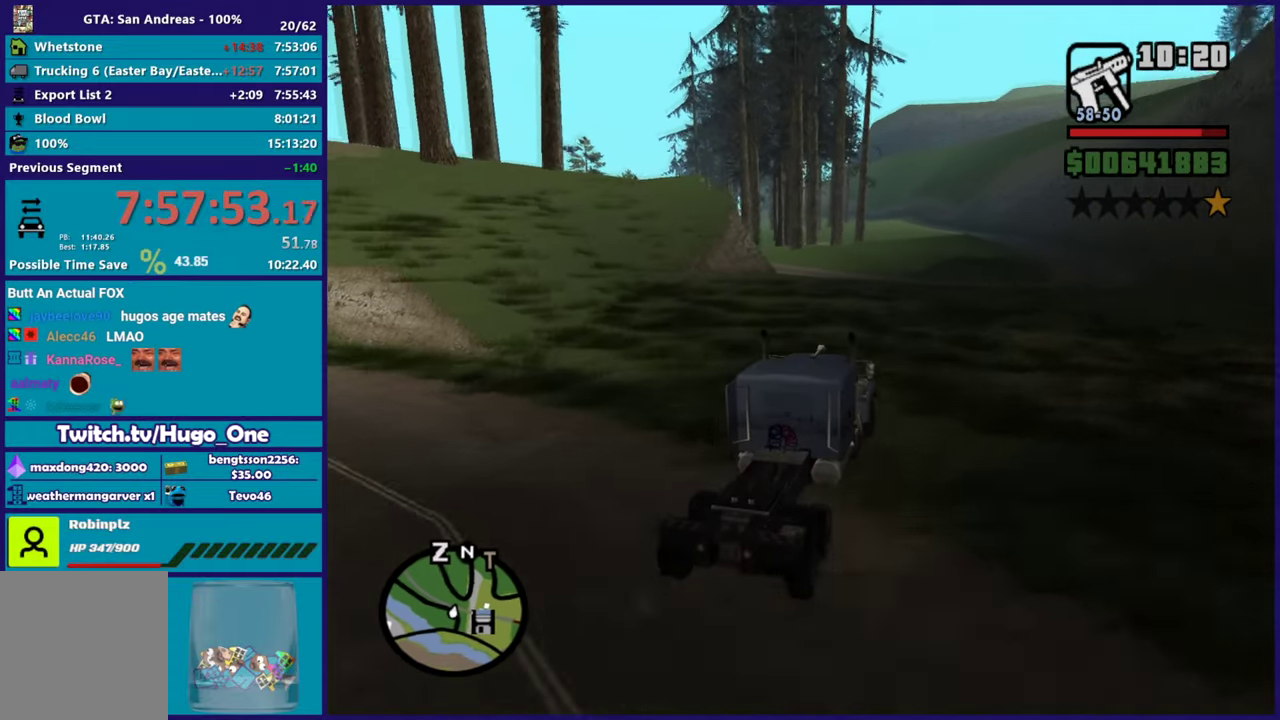
{"buttons": ["R2"], "left_stick": "center", "right_stick": "down-left"}
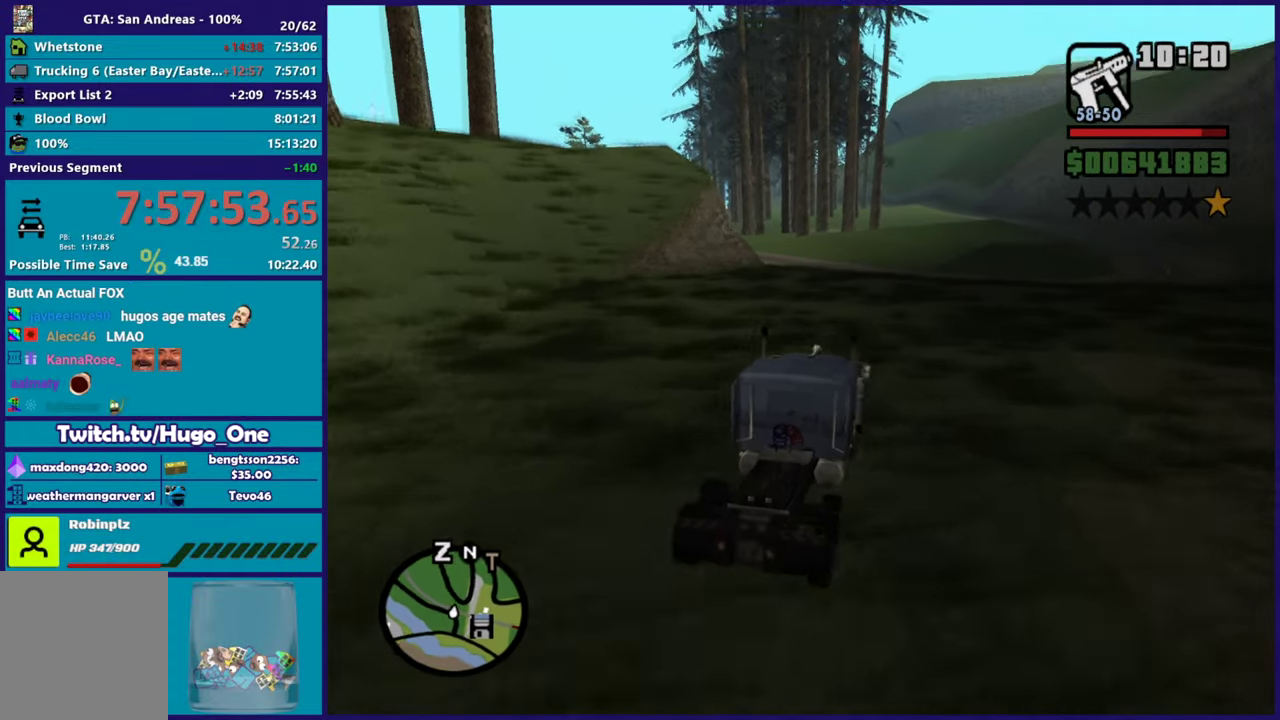
{"buttons": ["R2"], "left_stick": "left", "right_stick": "down-left", "button_events": []}
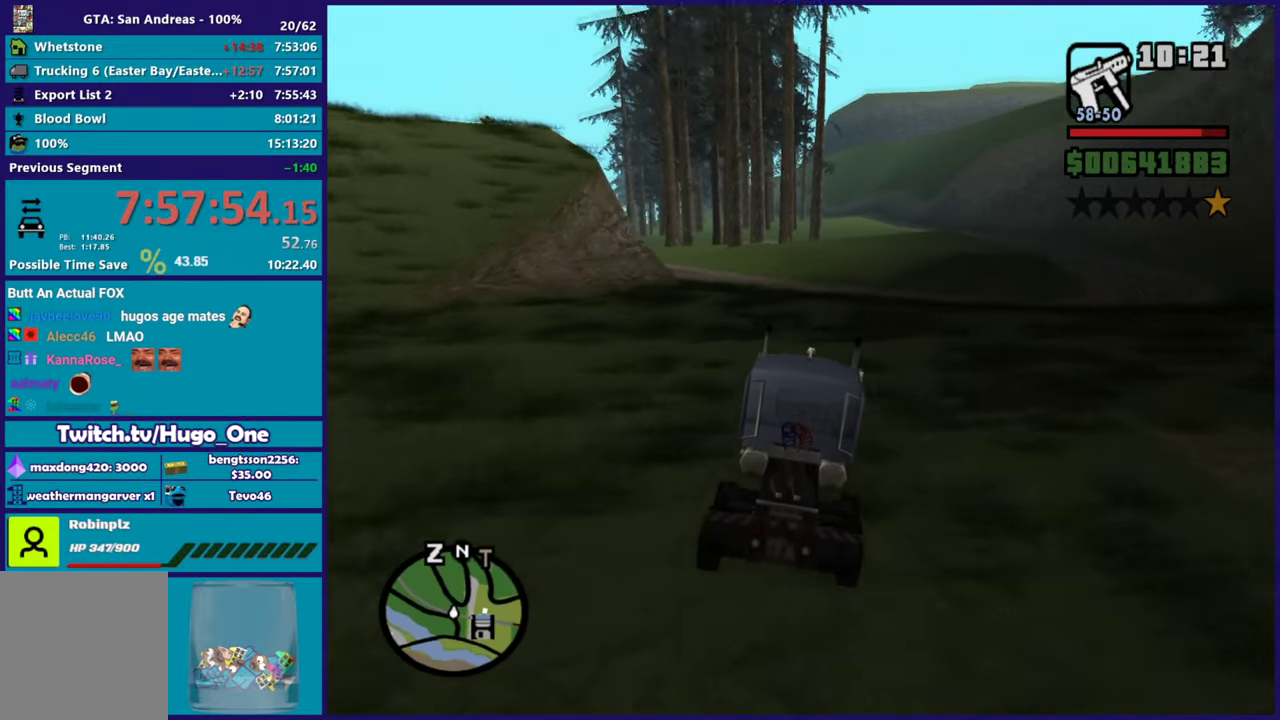
{"buttons": ["R2"], "left_stick": "up-left", "right_stick": "up", "button_events": []}
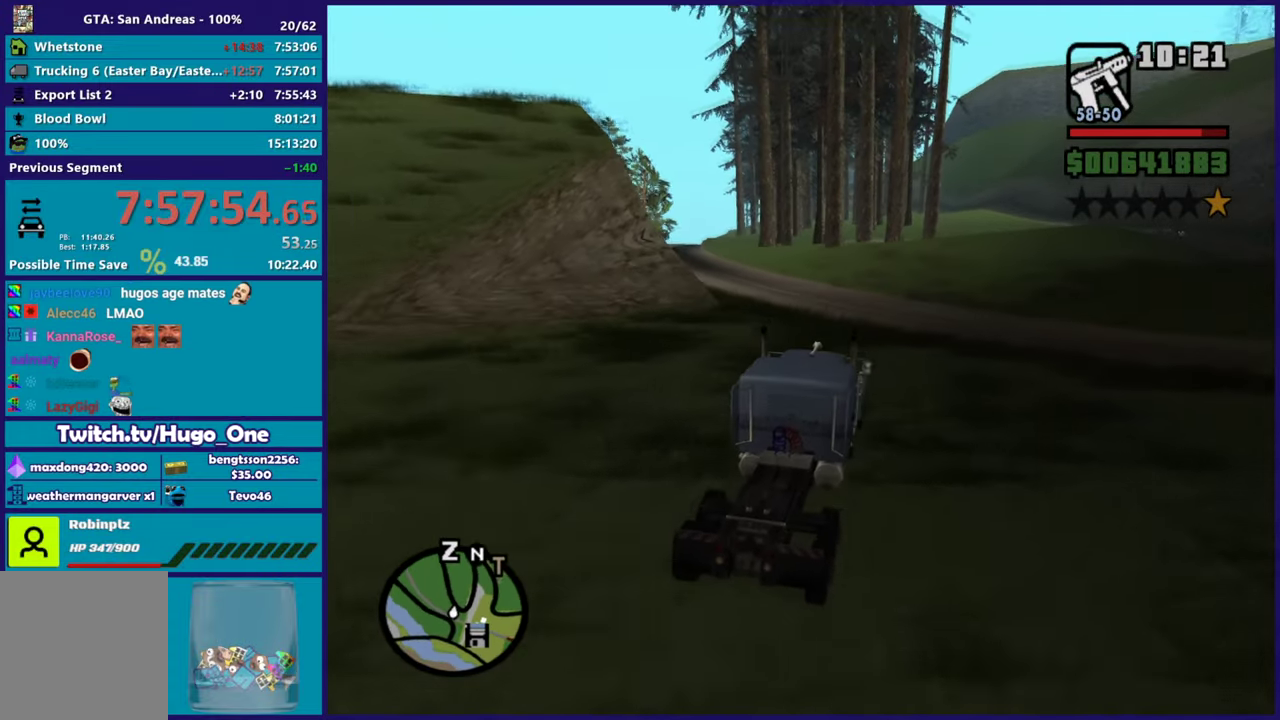
{"buttons": ["R2"], "left_stick": "left", "right_stick": "down-left", "button_events": []}
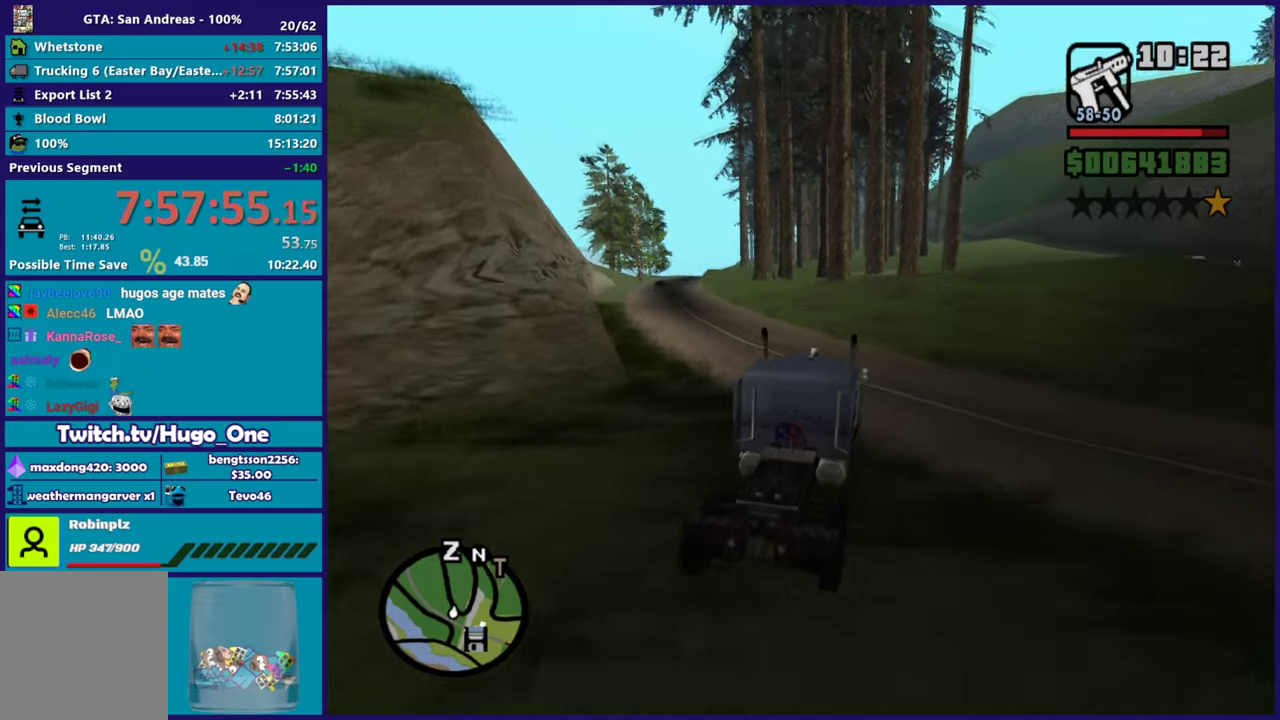
{"buttons": ["R2"], "left_stick": "up-left", "right_stick": "down-left", "button_events": []}
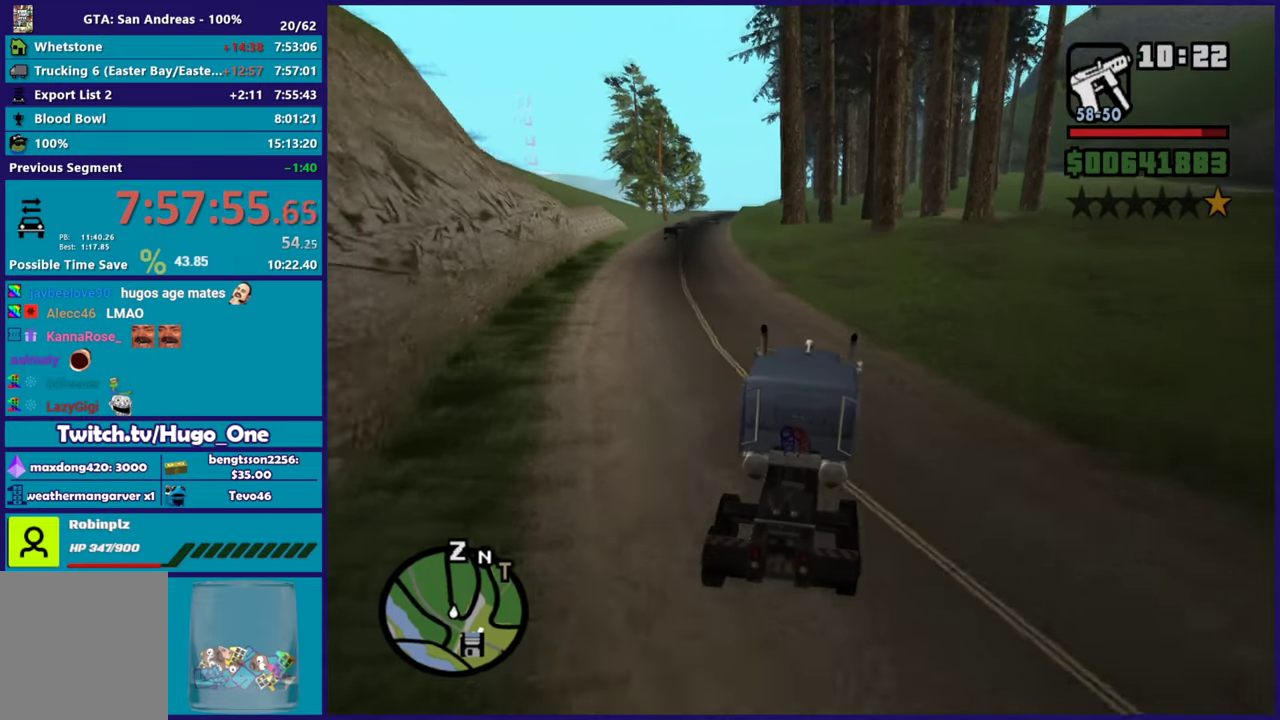
{"buttons": ["R2"], "left_stick": "left", "right_stick": "up-right", "button_events": []}
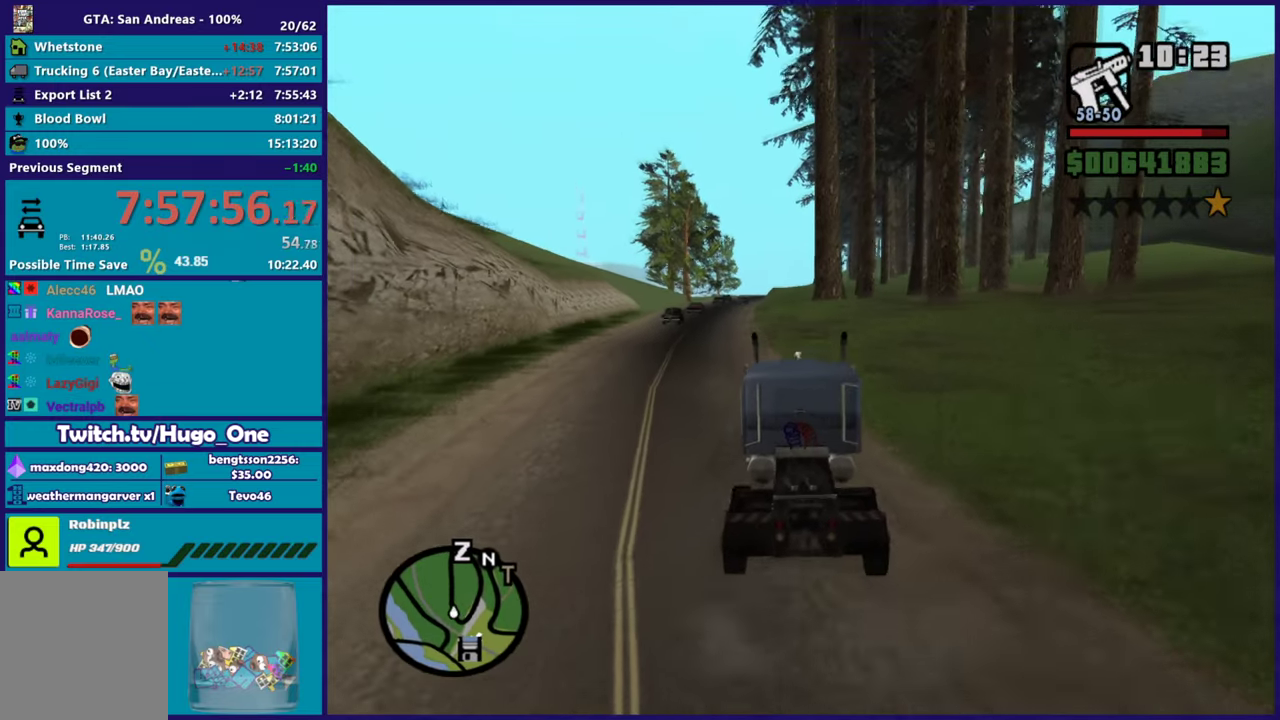
{"buttons": ["R2"], "left_stick": "left", "right_stick": "center", "button_events": []}
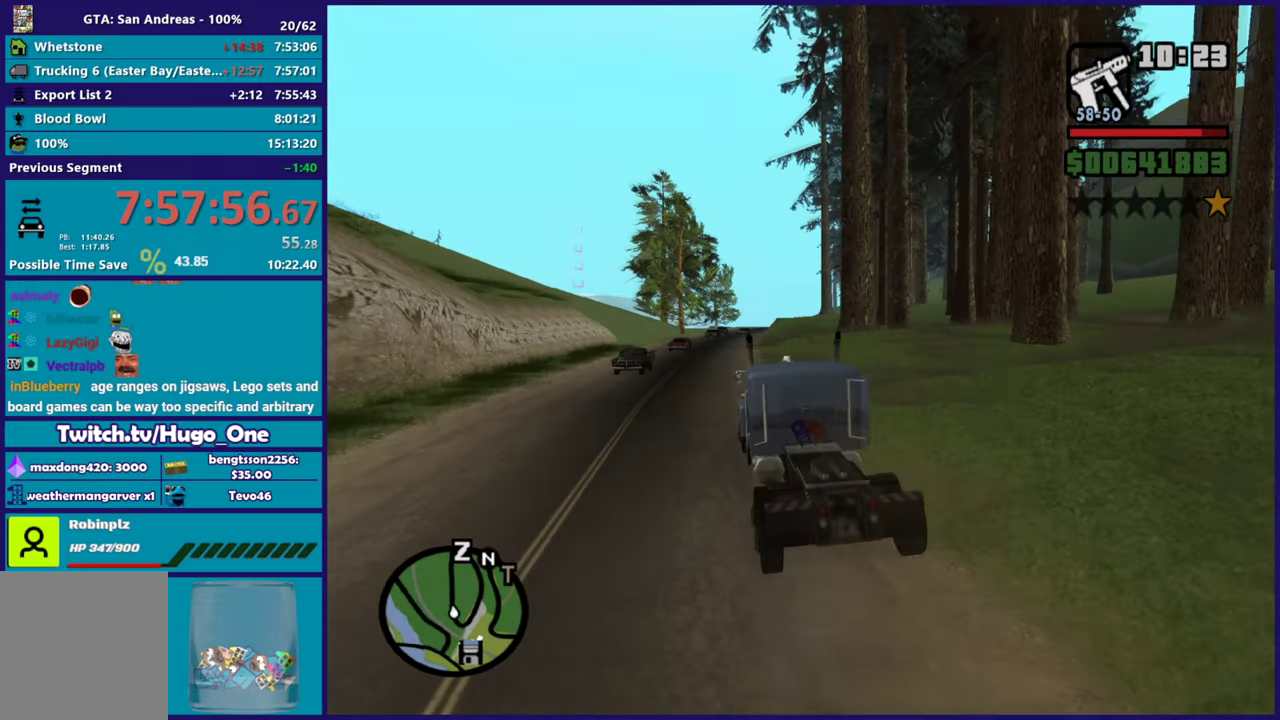
{"buttons": ["R2"], "left_stick": "center", "right_stick": "down", "button_events": []}
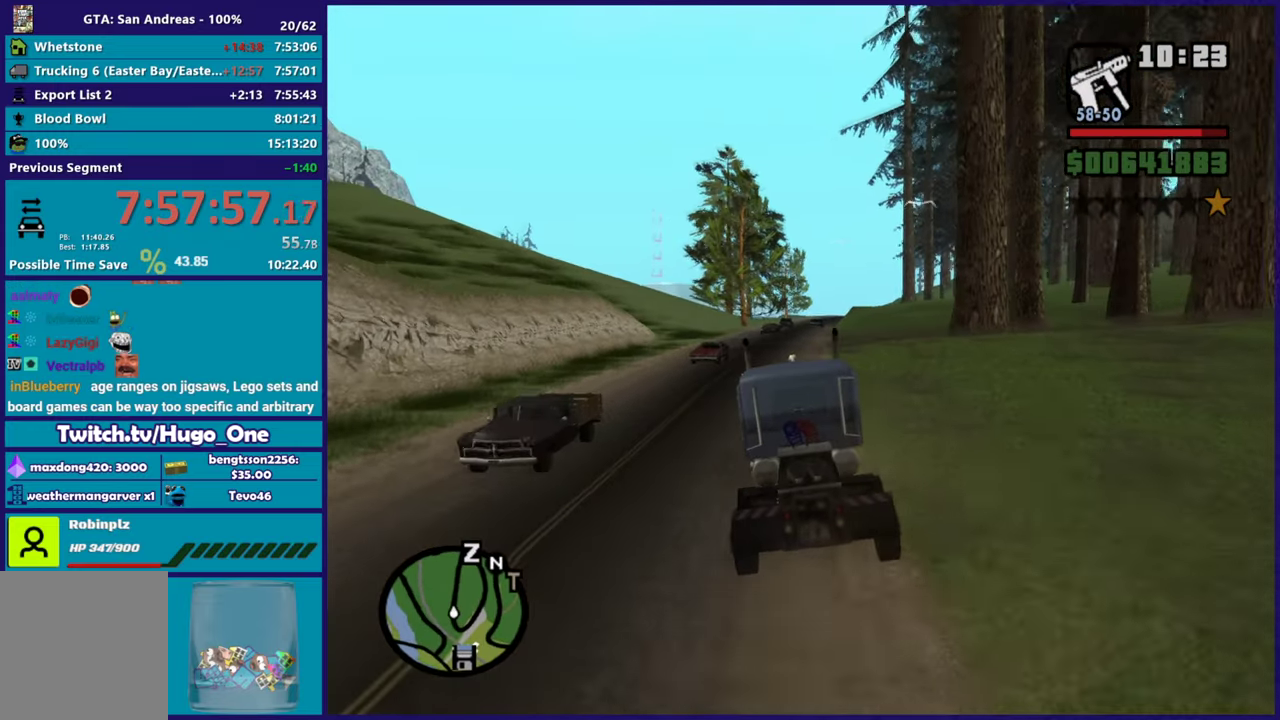
{"buttons": ["R2"], "left_stick": "up-left", "right_stick": "center", "button_events": []}
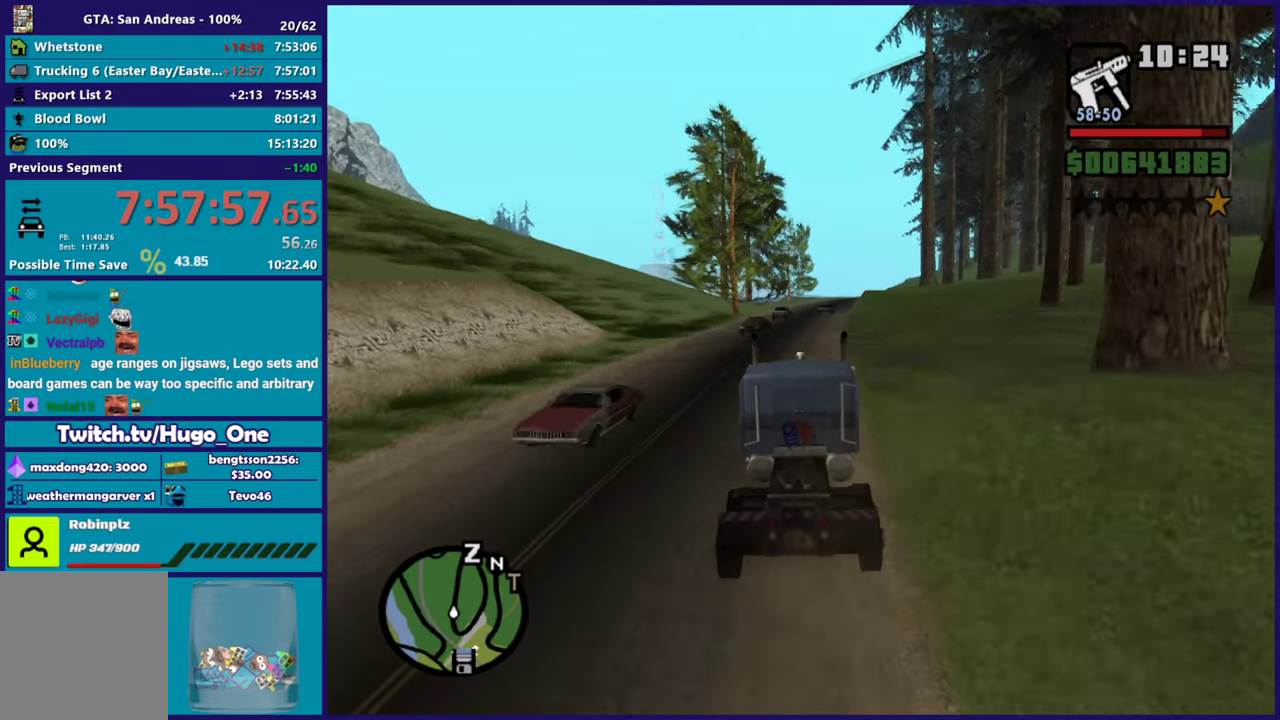
{"buttons": ["R2"], "left_stick": "center", "right_stick": "center", "button_events": []}
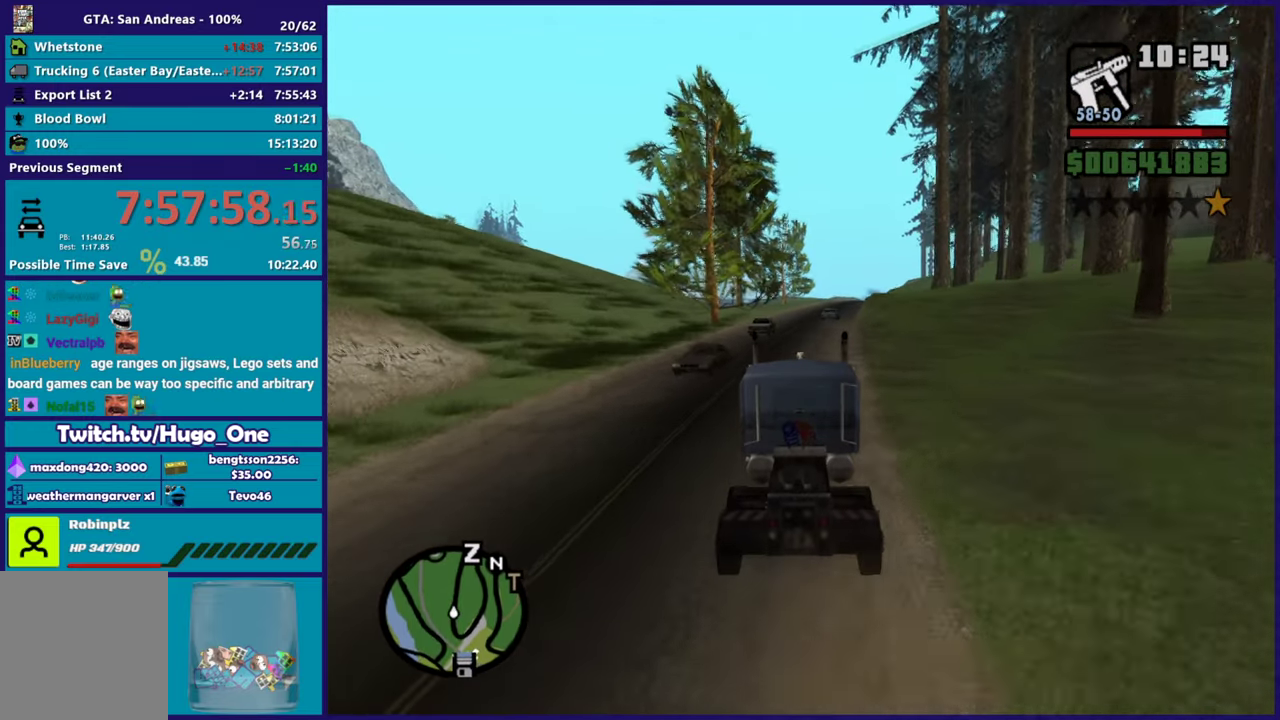
{"buttons": ["R2"], "left_stick": "center", "right_stick": "center", "button_events": []}
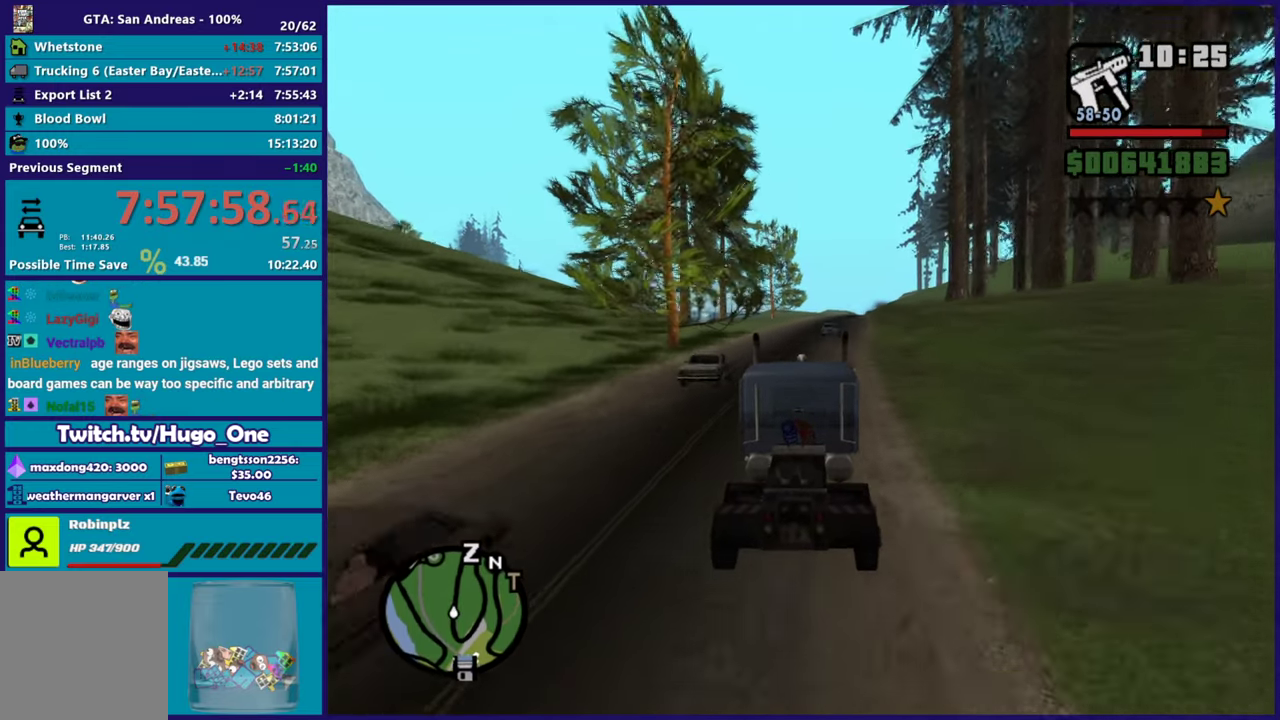
{"buttons": ["R2"], "left_stick": "down-right", "right_stick": "center", "button_events": []}
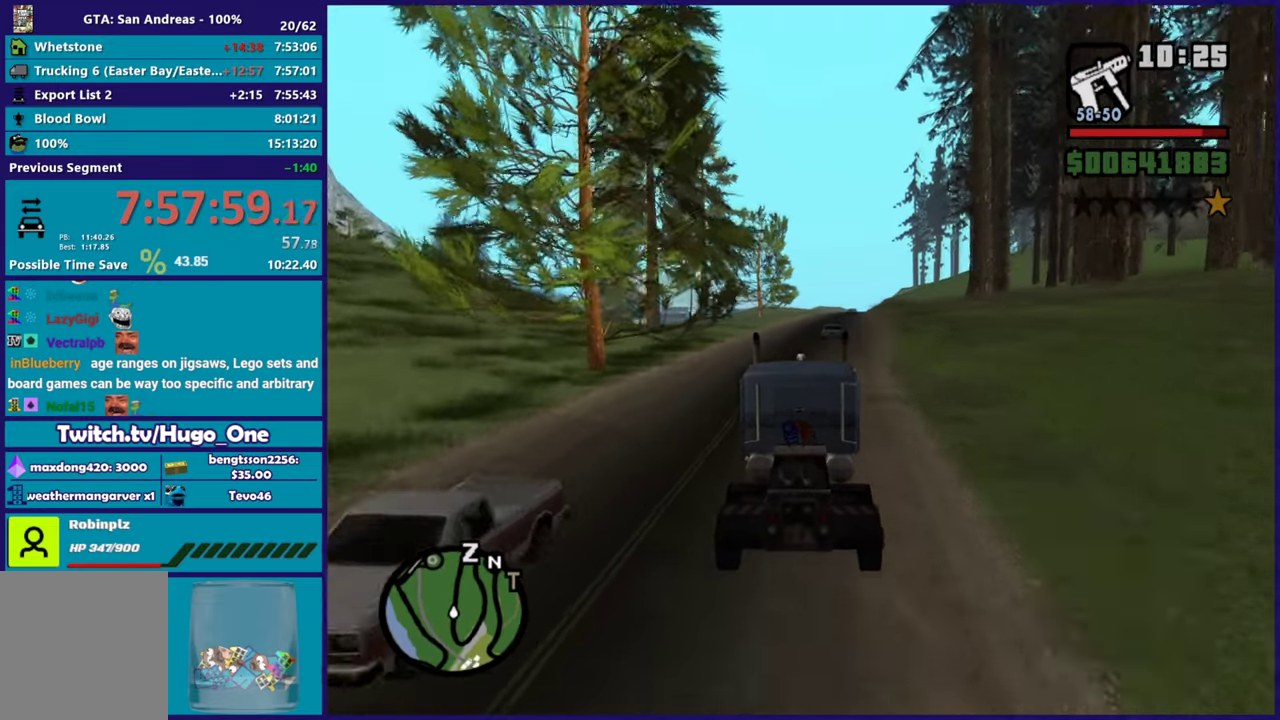
{"buttons": ["R2"], "left_stick": "center", "right_stick": "down-left", "button_events": []}
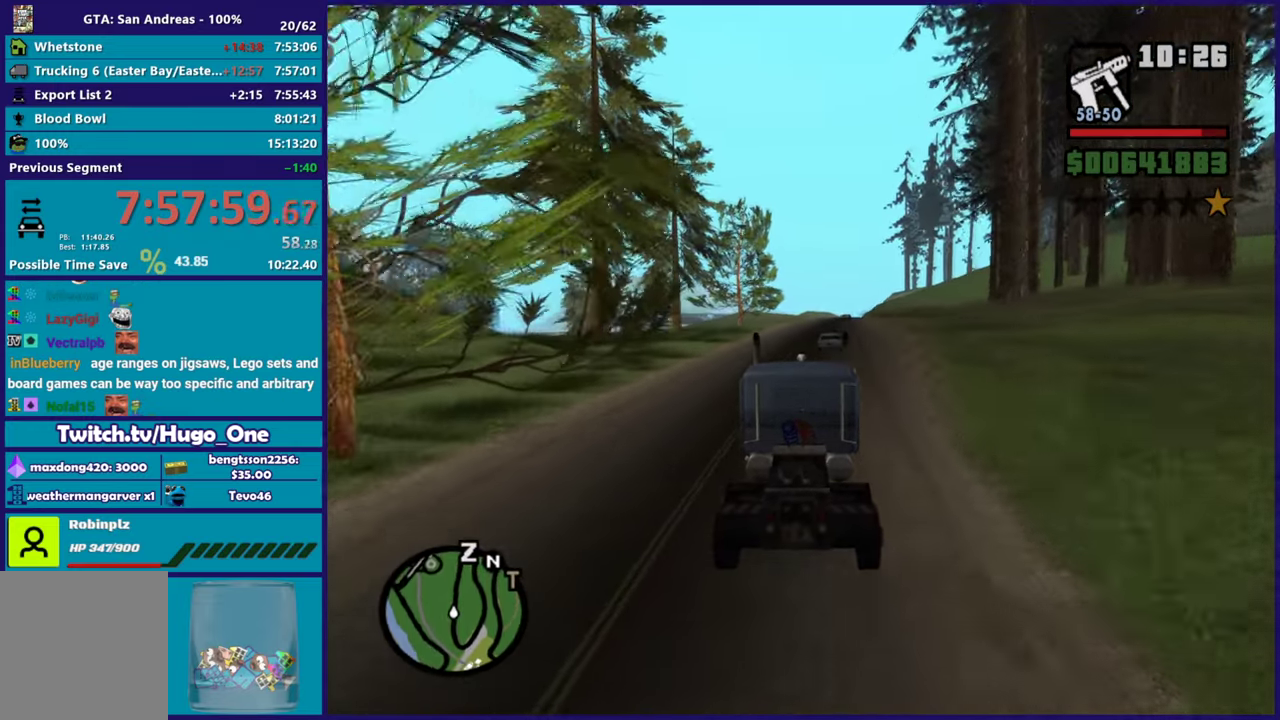
{"buttons": ["R2"], "left_stick": "center", "right_stick": "center", "button_events": []}
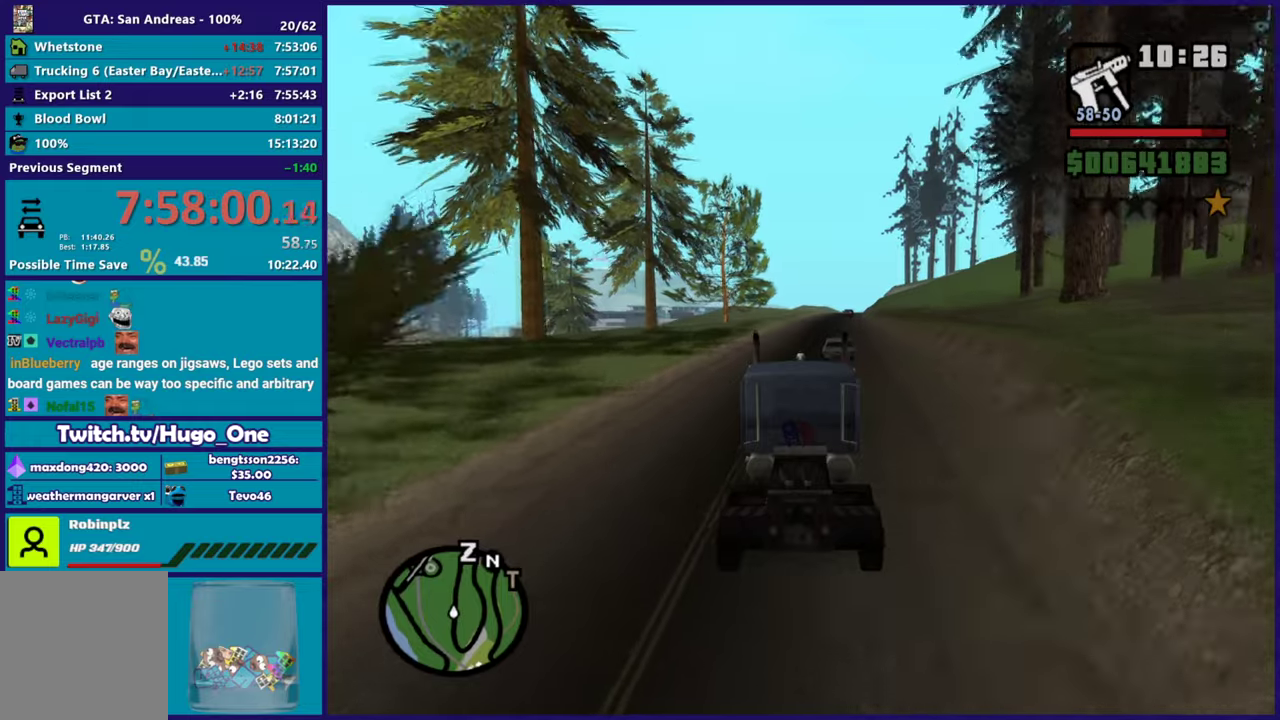
{"buttons": ["R2"], "left_stick": "center", "right_stick": "center", "button_events": []}
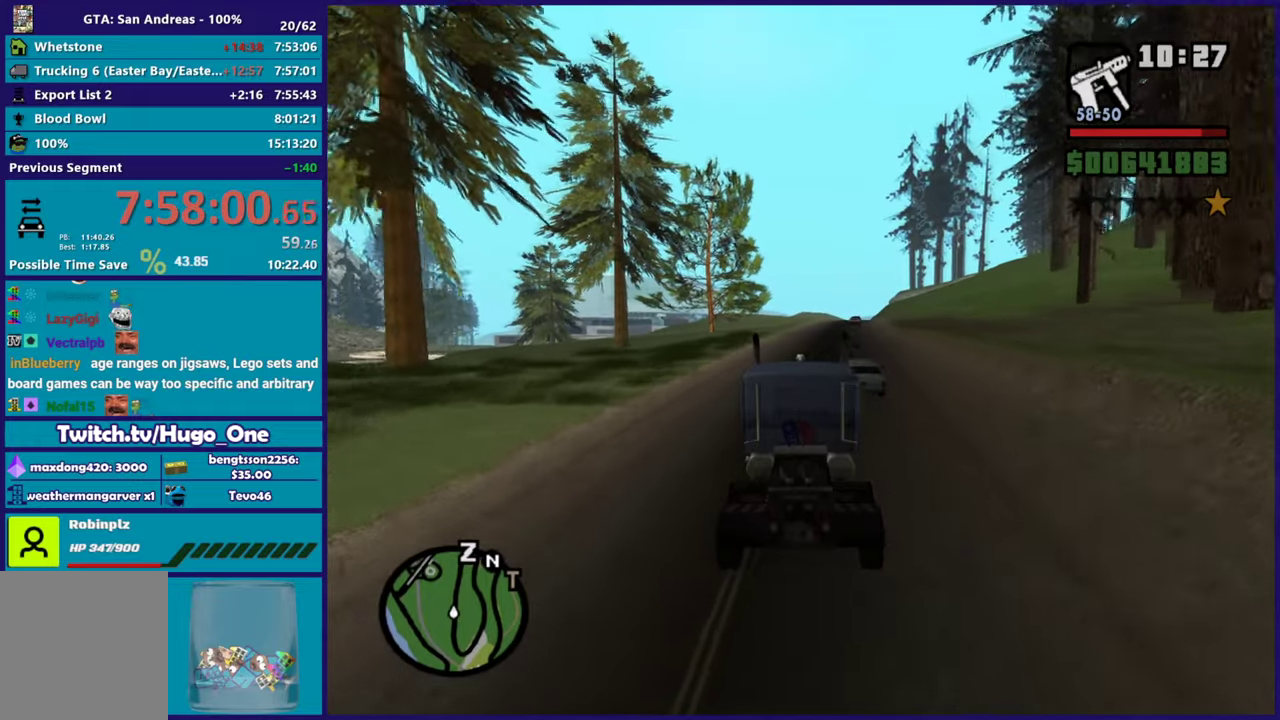
{"buttons": ["R2"], "left_stick": "center", "right_stick": "center", "button_events": []}
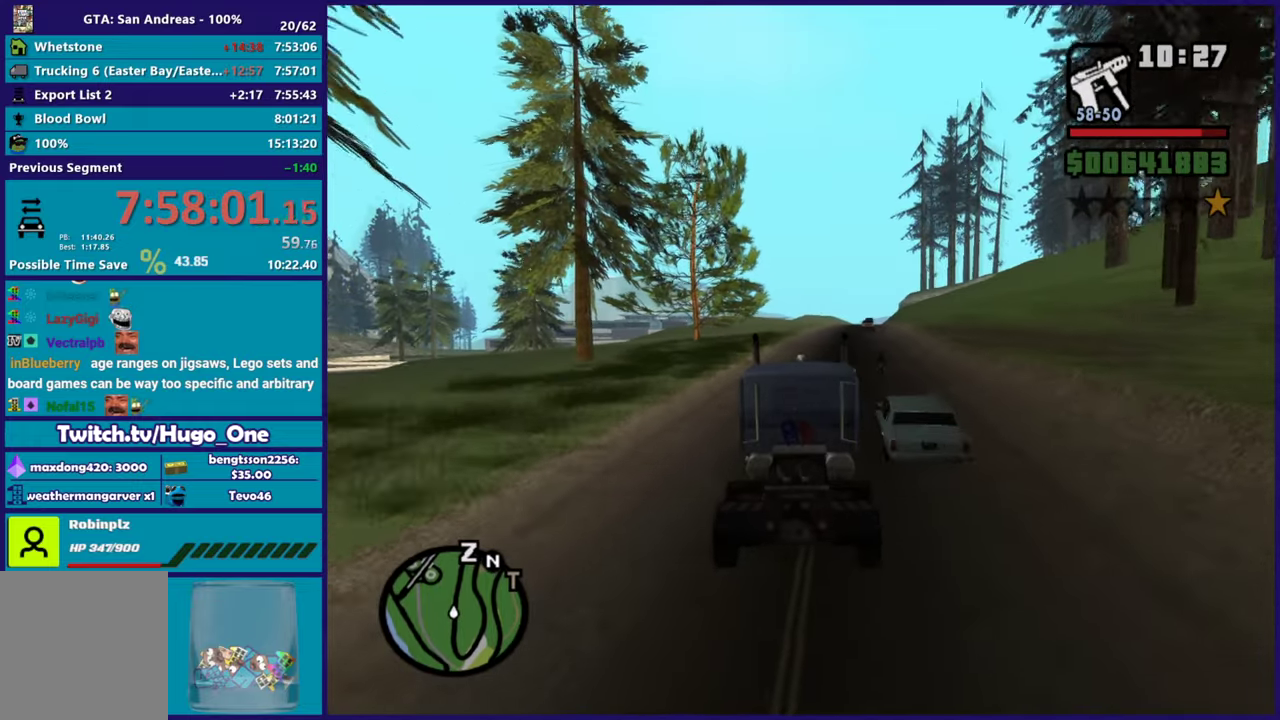
{"buttons": ["R2"], "left_stick": "up-right", "right_stick": "down", "button_events": []}